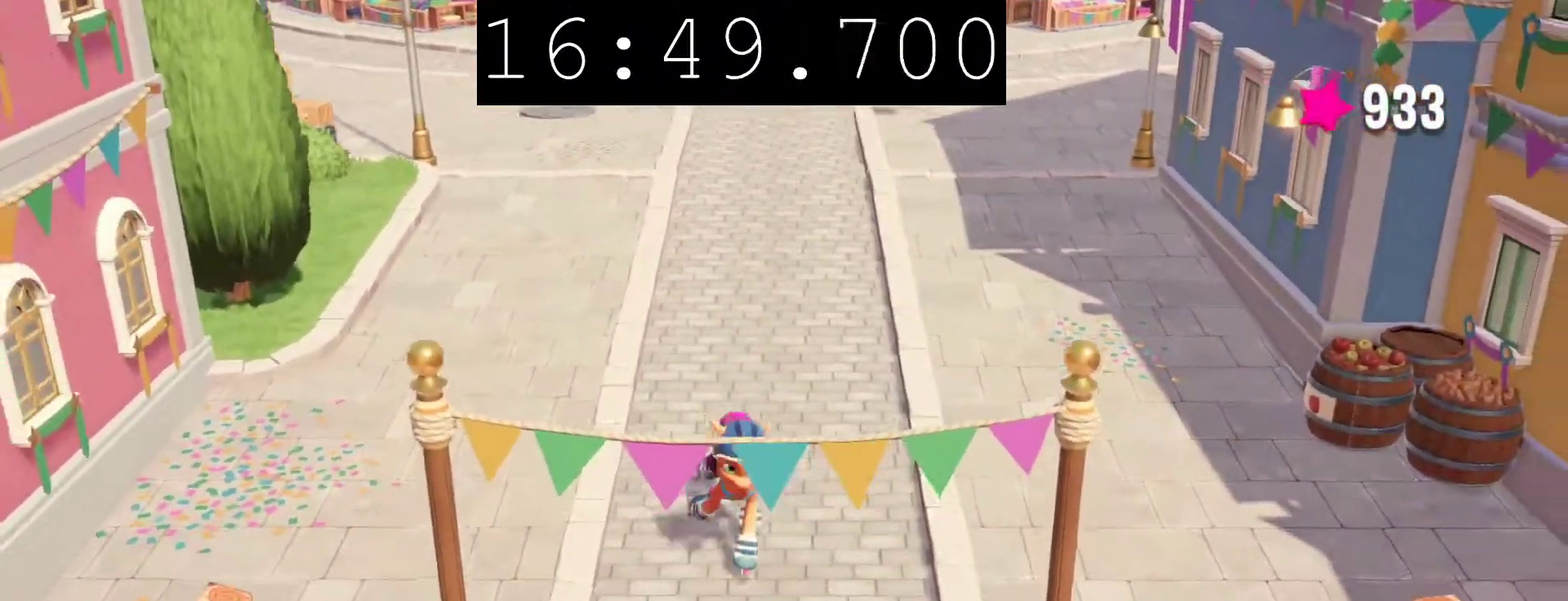
Gameplay with a controller (PlayStation layout); each line is a JSON object with the inputs held at the frame after it. "events" lists button and stick changes between this image and that frame as [ms after this image, input, new state], when the widget could be followed in between.
{"buttons": ["TRIANGLE"], "left_stick": "down", "right_stick": "center", "events": [[467, "TRIANGLE", "down"]]}
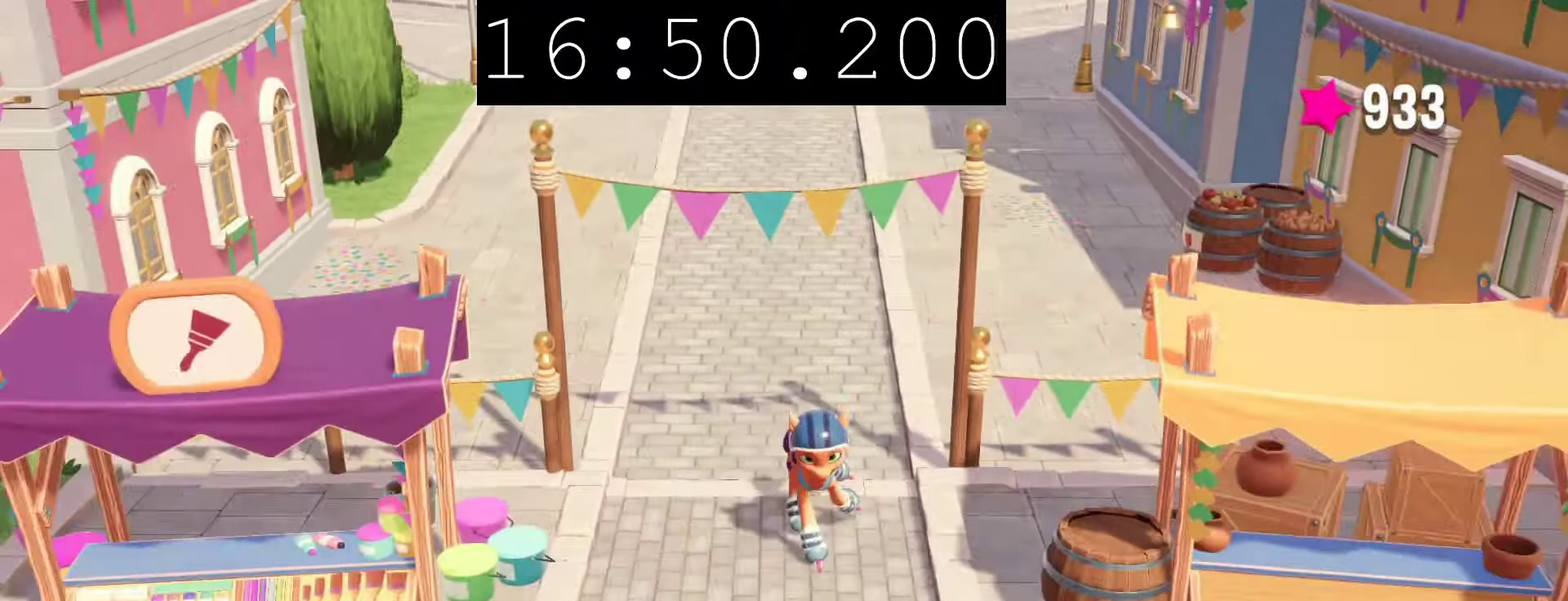
{"buttons": [], "left_stick": "down", "right_stick": "center", "events": [[133, "TRIANGLE", "up"]]}
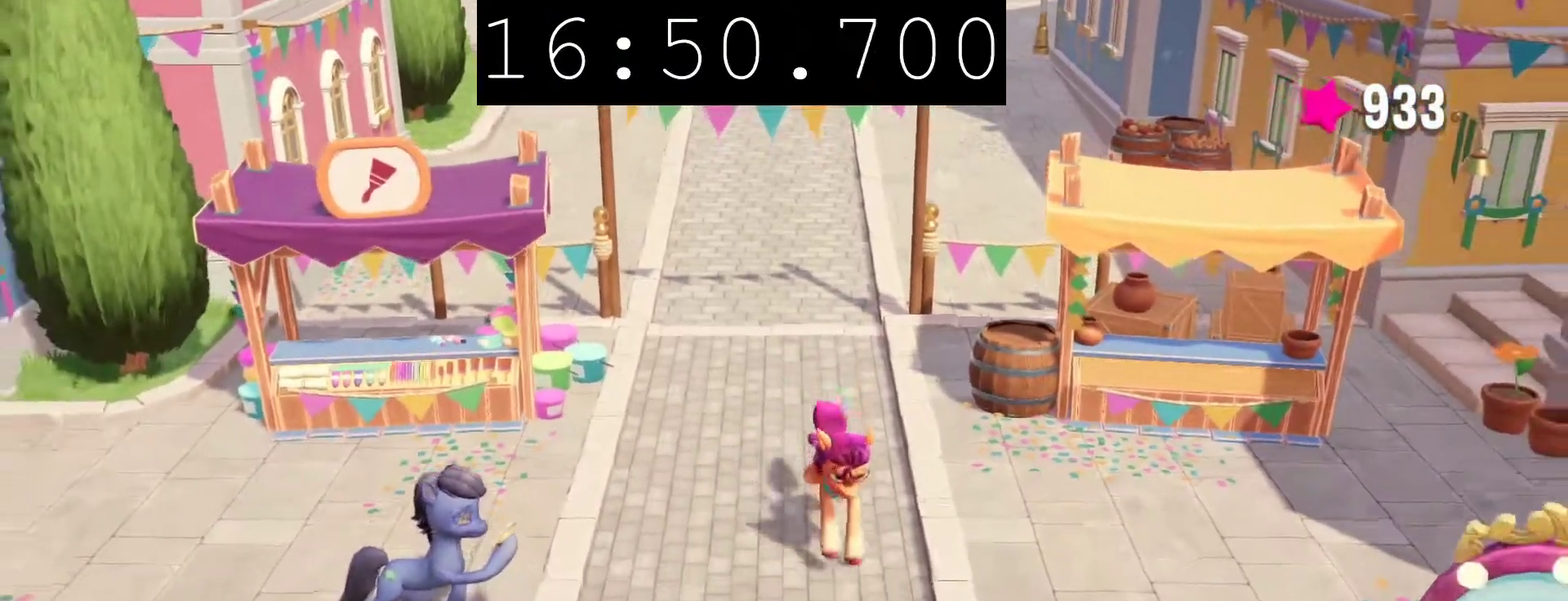
{"buttons": [], "left_stick": "down", "right_stick": "center", "events": []}
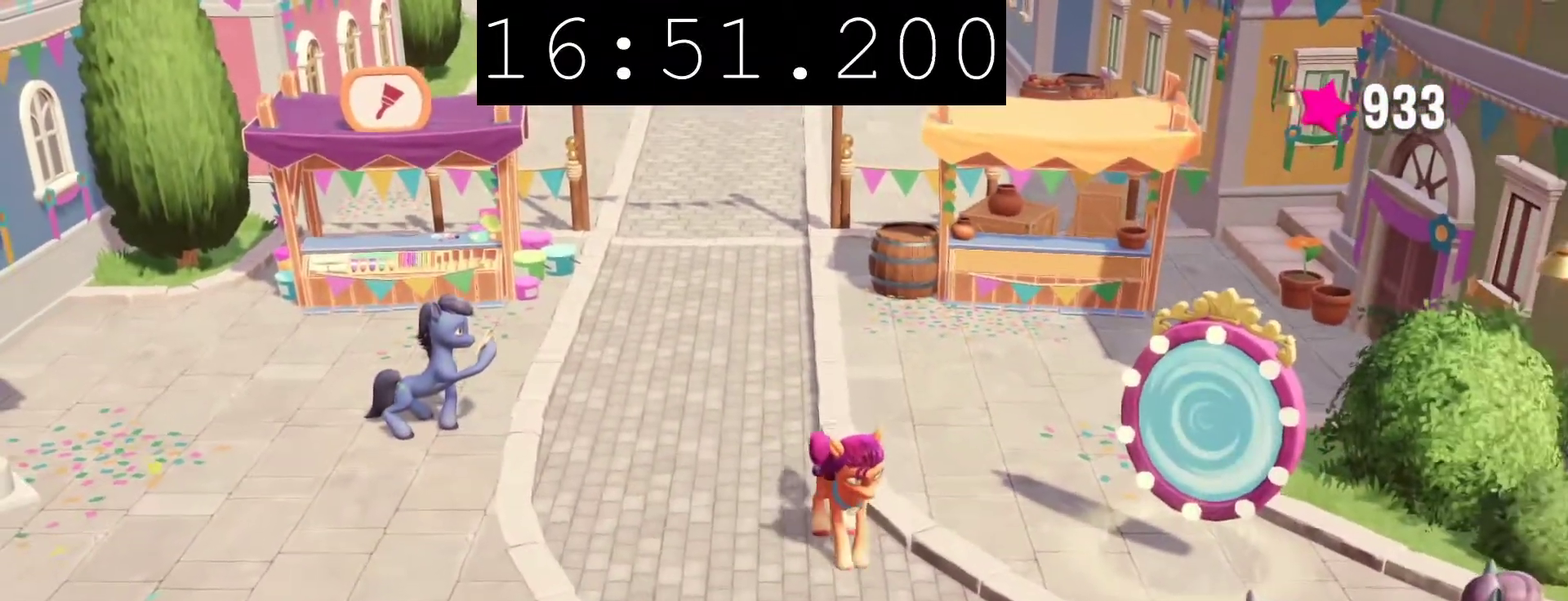
{"buttons": [], "left_stick": "center", "right_stick": "center", "events": [[433, "left_stick", "center"]]}
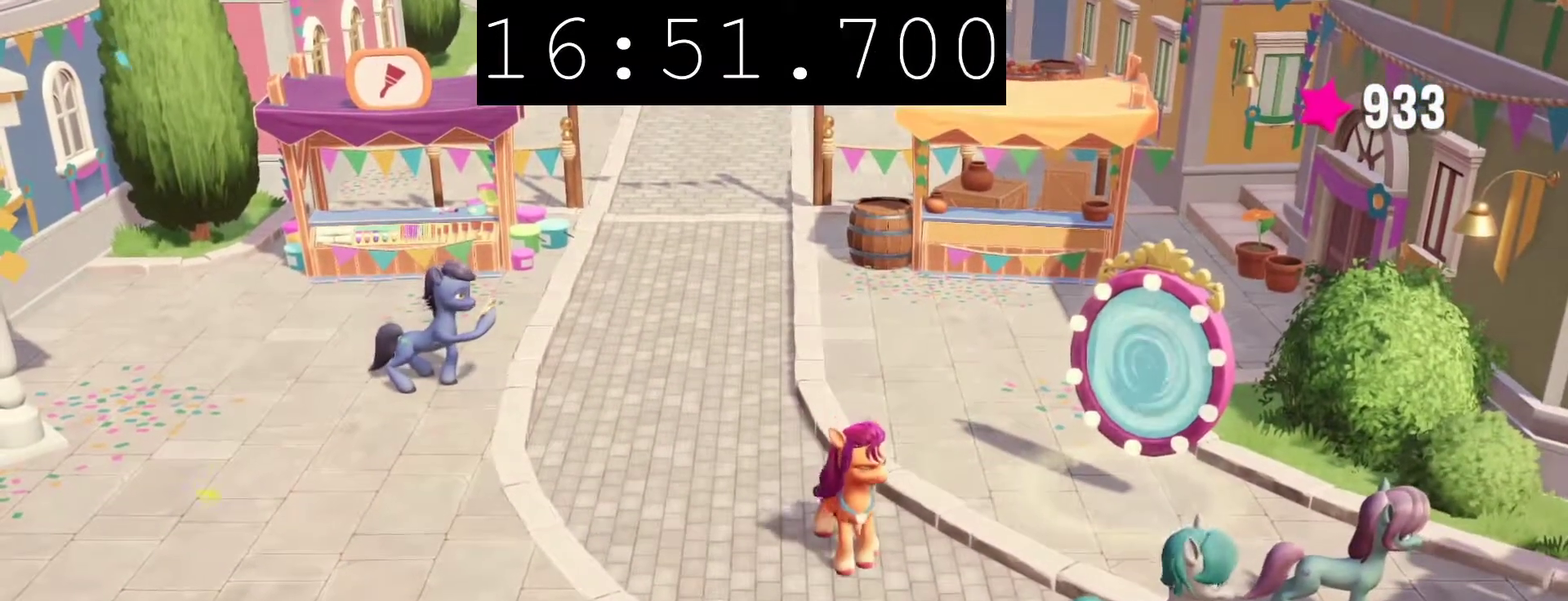
{"buttons": [], "left_stick": "center", "right_stick": "center", "events": []}
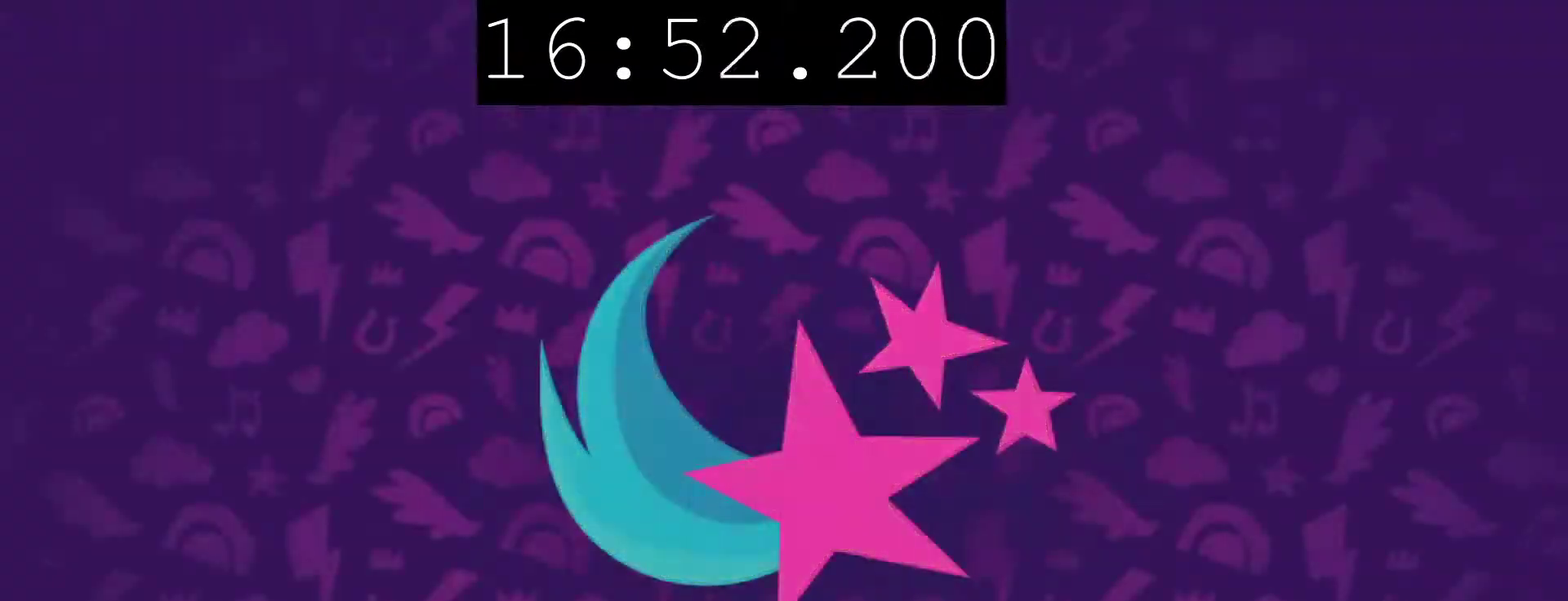
{"buttons": ["CIRCLE"], "left_stick": "center", "right_stick": "center", "events": [[467, "CIRCLE", "down"]]}
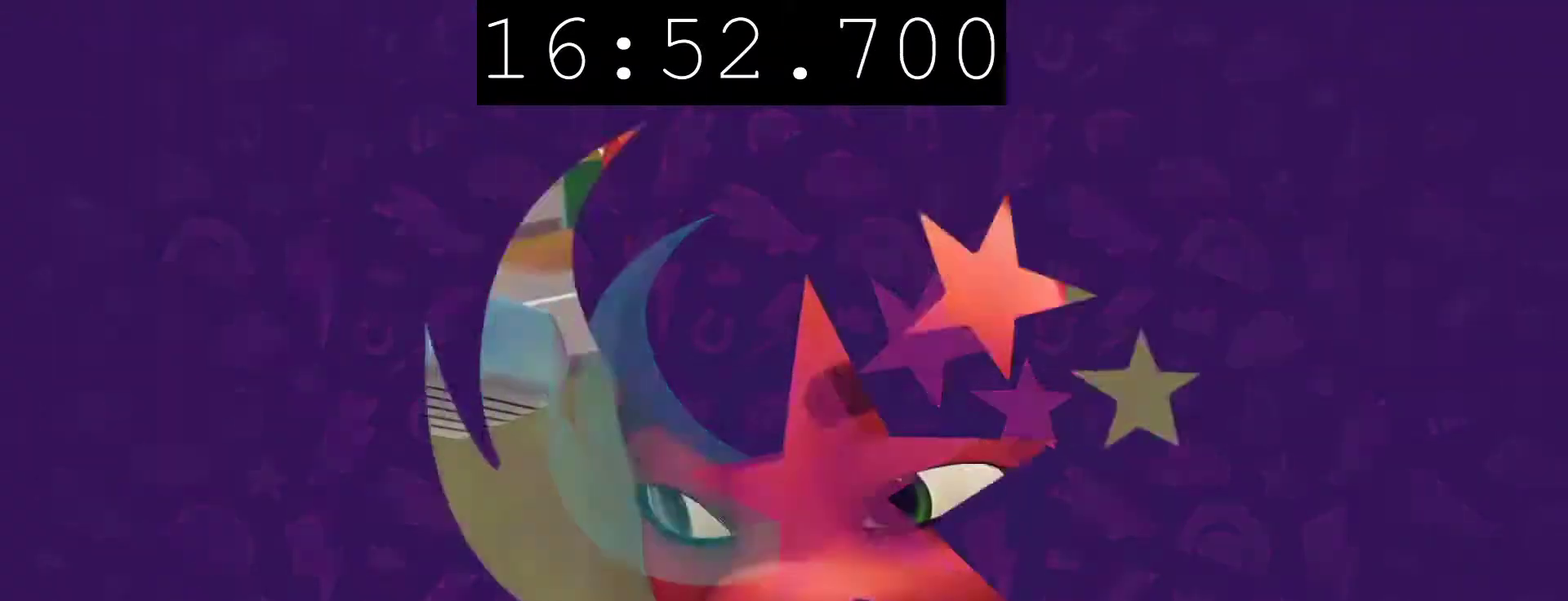
{"buttons": ["CIRCLE"], "left_stick": "center", "right_stick": "center", "events": []}
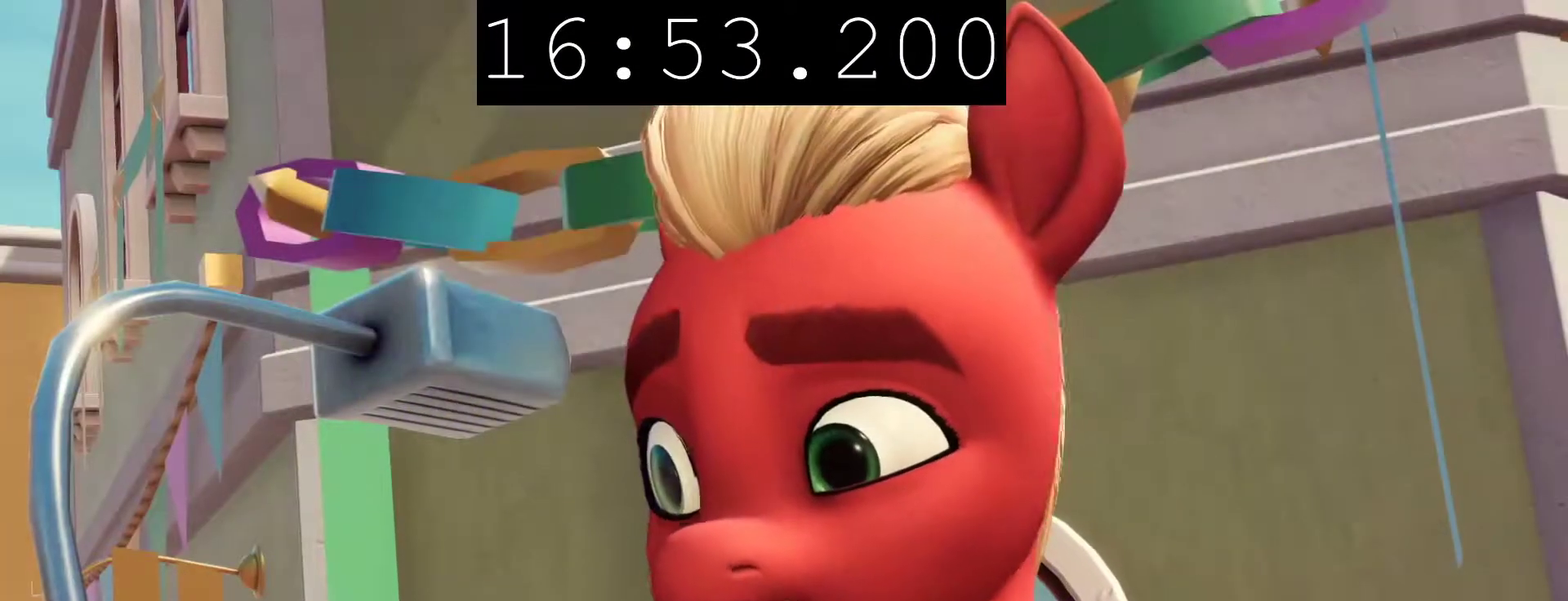
{"buttons": ["CIRCLE"], "left_stick": "center", "right_stick": "center", "events": []}
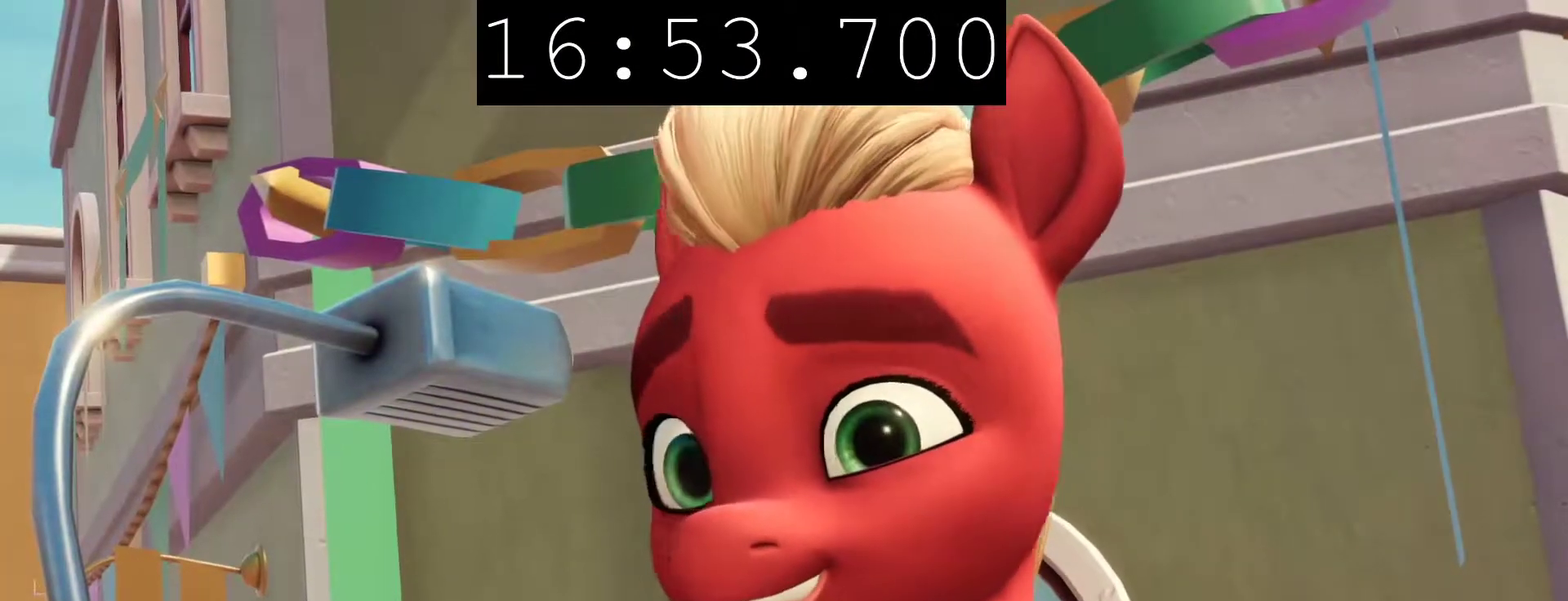
{"buttons": ["CIRCLE"], "left_stick": "center", "right_stick": "center", "events": []}
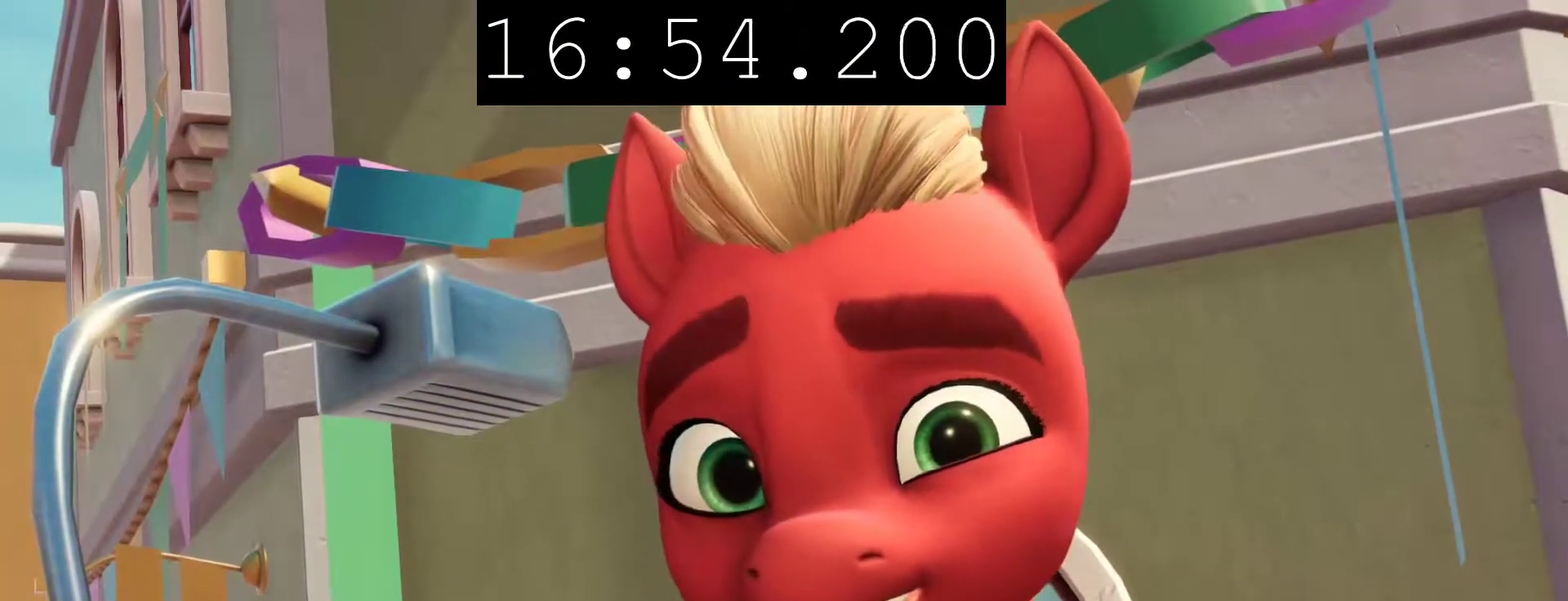
{"buttons": ["CIRCLE"], "left_stick": "center", "right_stick": "center", "events": []}
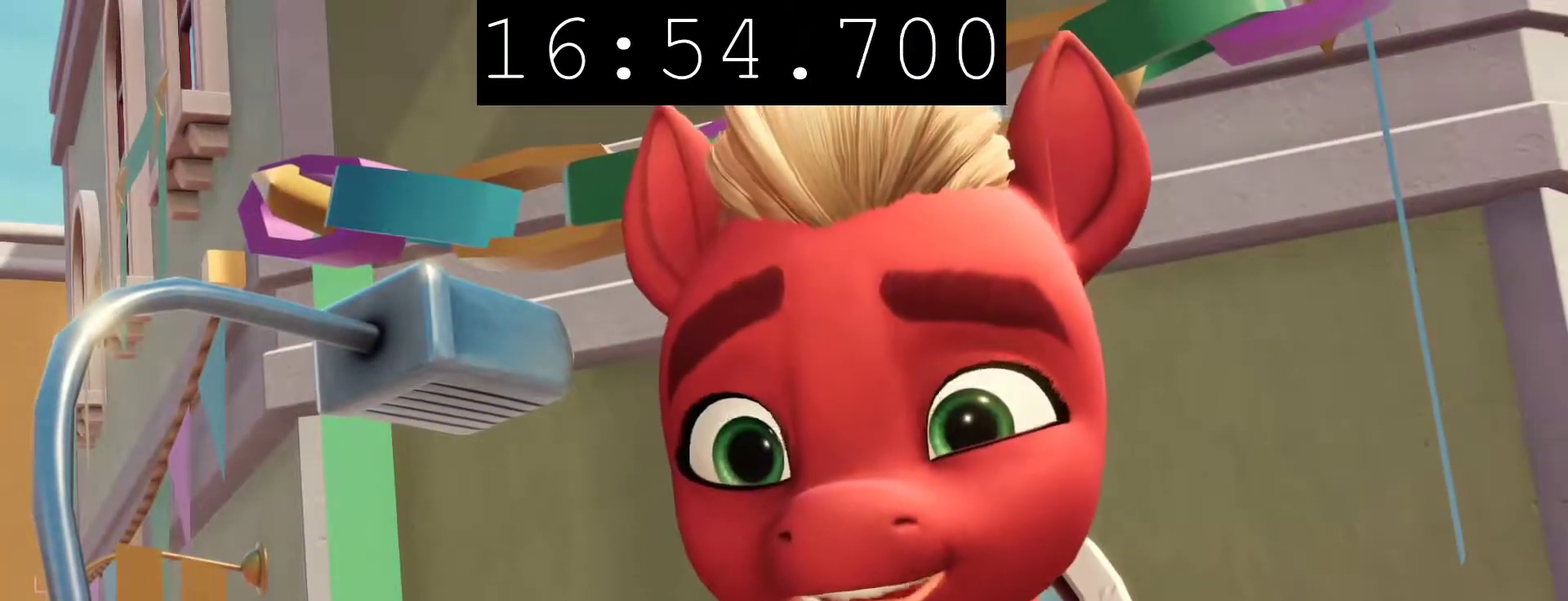
{"buttons": ["CIRCLE"], "left_stick": "center", "right_stick": "center", "events": []}
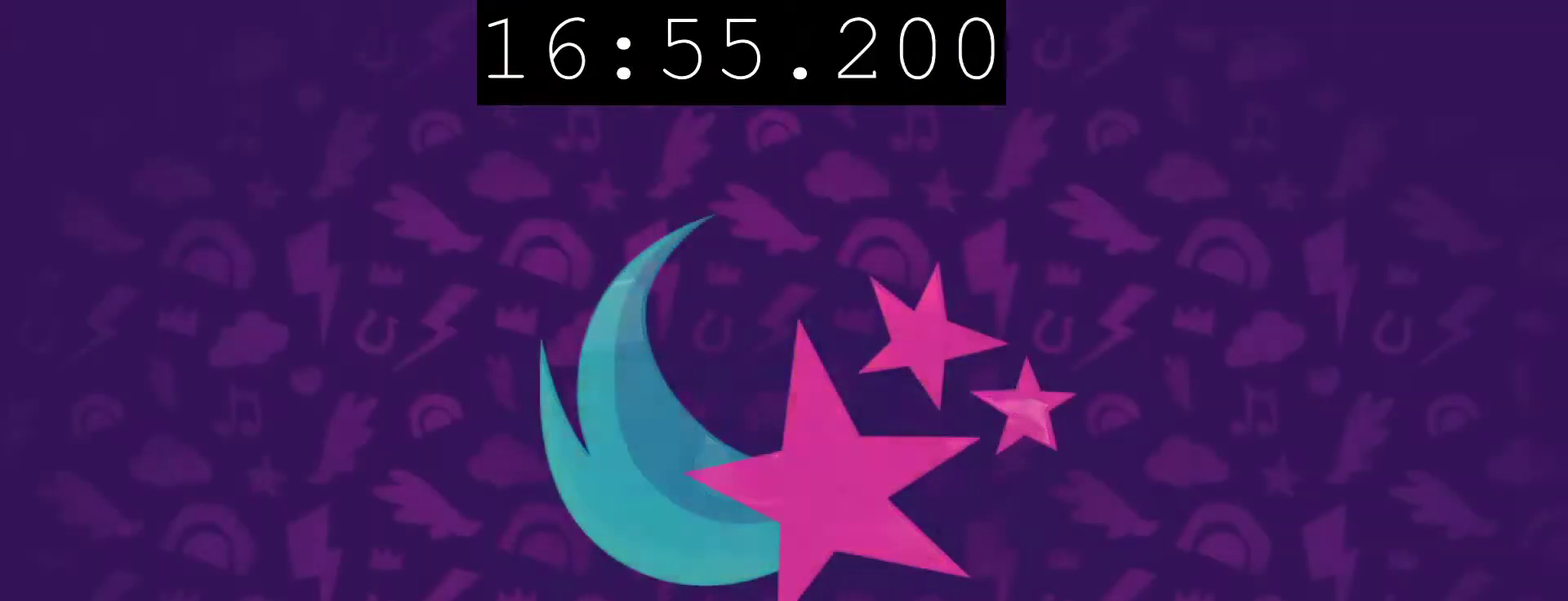
{"buttons": ["CIRCLE"], "left_stick": "center", "right_stick": "center", "events": []}
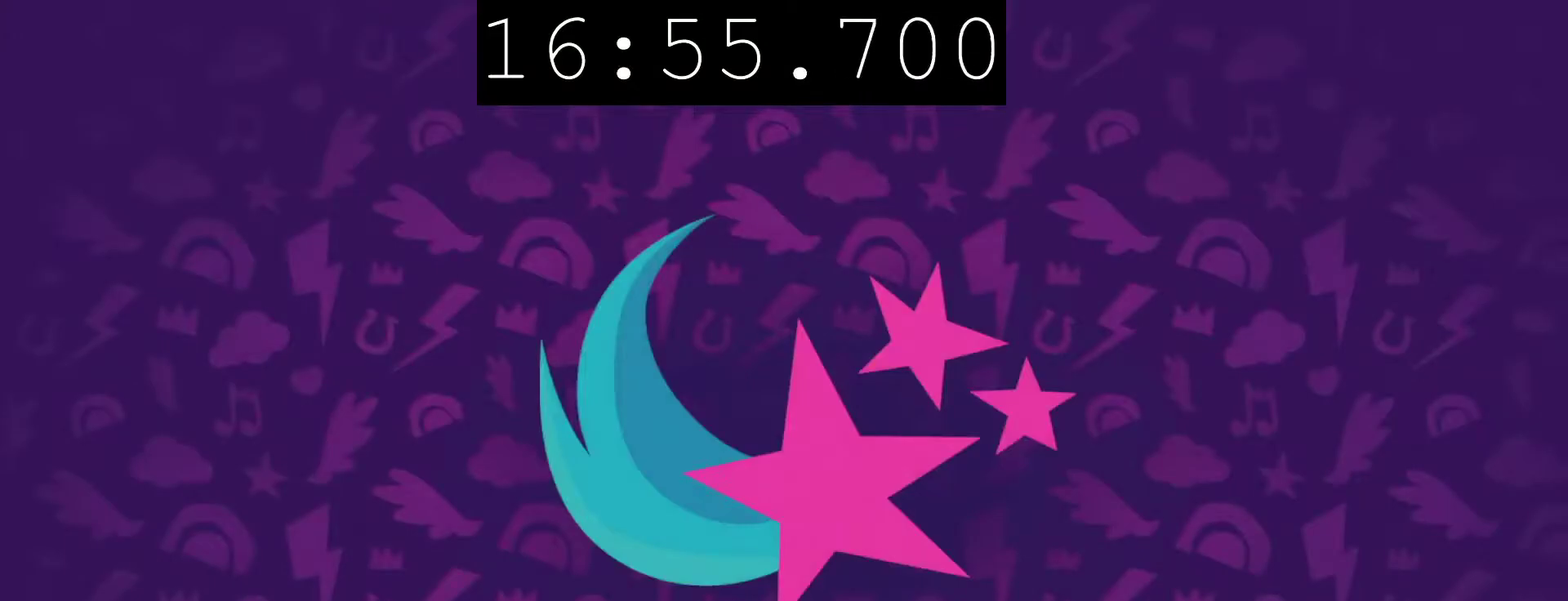
{"buttons": [], "left_stick": "center", "right_stick": "center", "events": [[17, "CIRCLE", "up"]]}
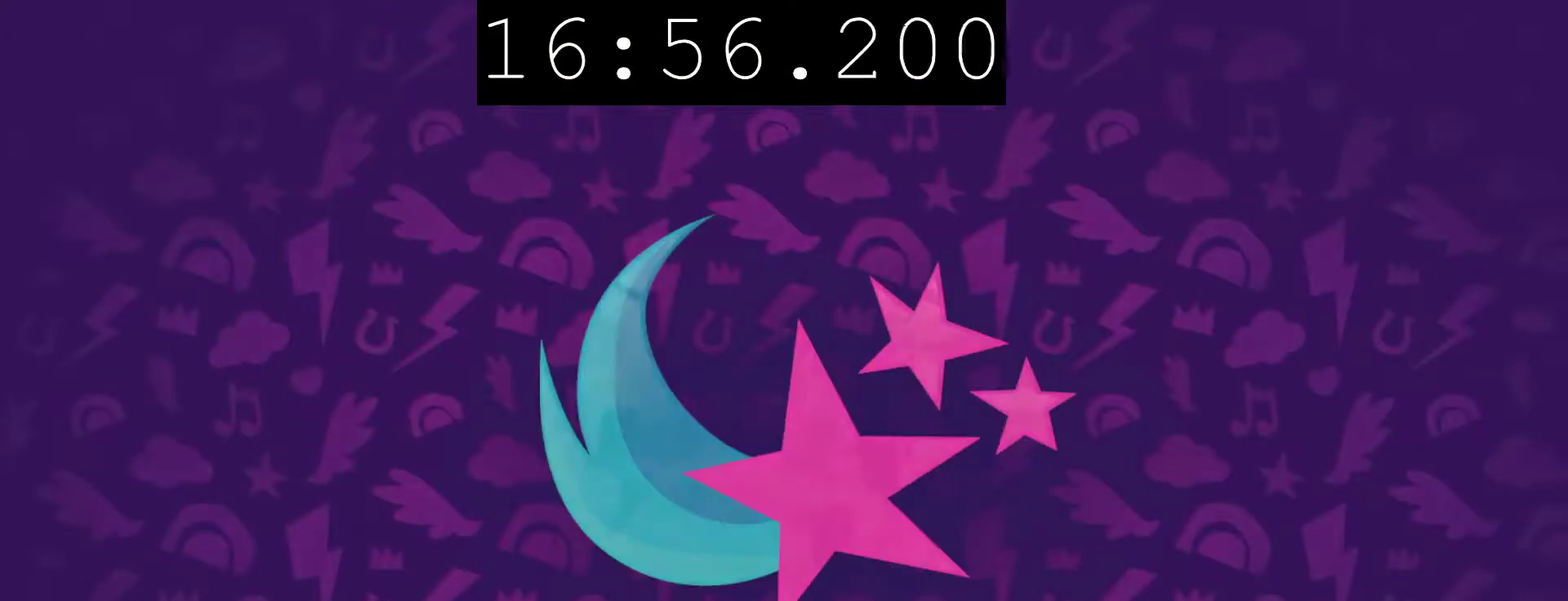
{"buttons": [], "left_stick": "down", "right_stick": "center", "events": [[367, "left_stick", "down"]]}
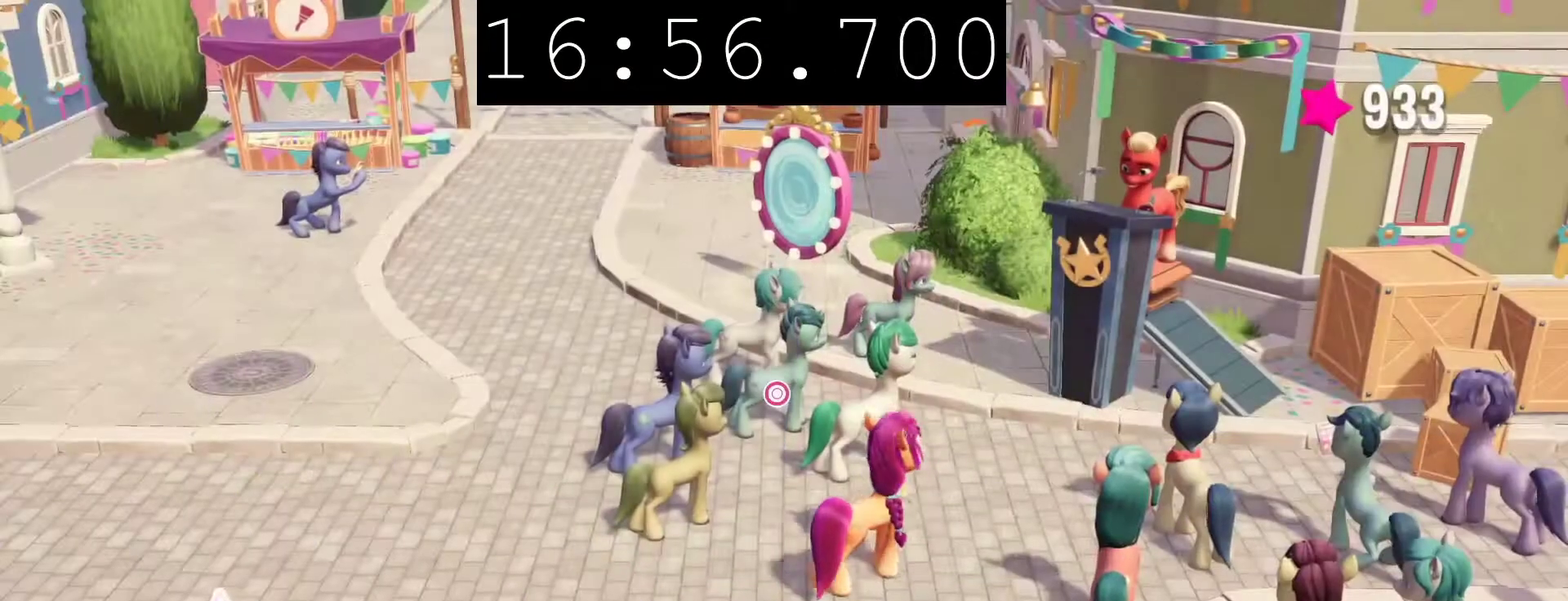
{"buttons": [], "left_stick": "down-left", "right_stick": "center", "events": [[83, "left_stick", "down-left"]]}
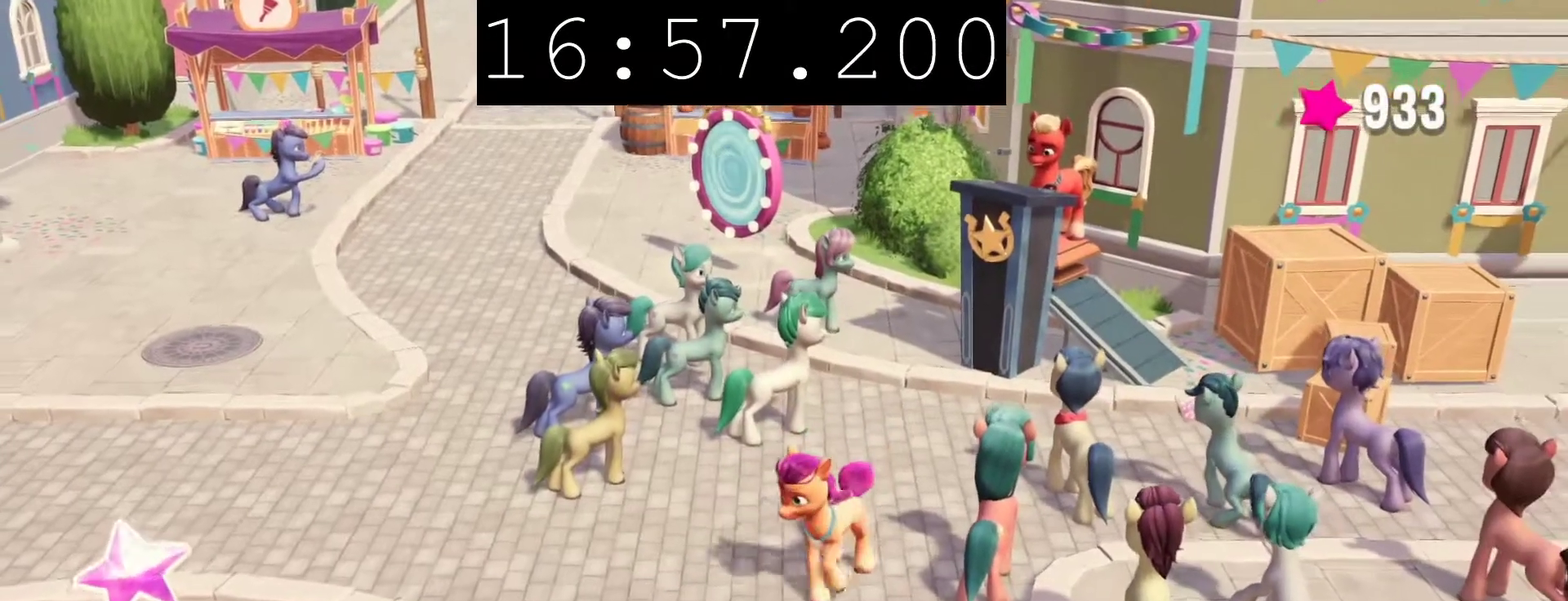
{"buttons": [], "left_stick": "down", "right_stick": "center", "events": [[383, "left_stick", "down"]]}
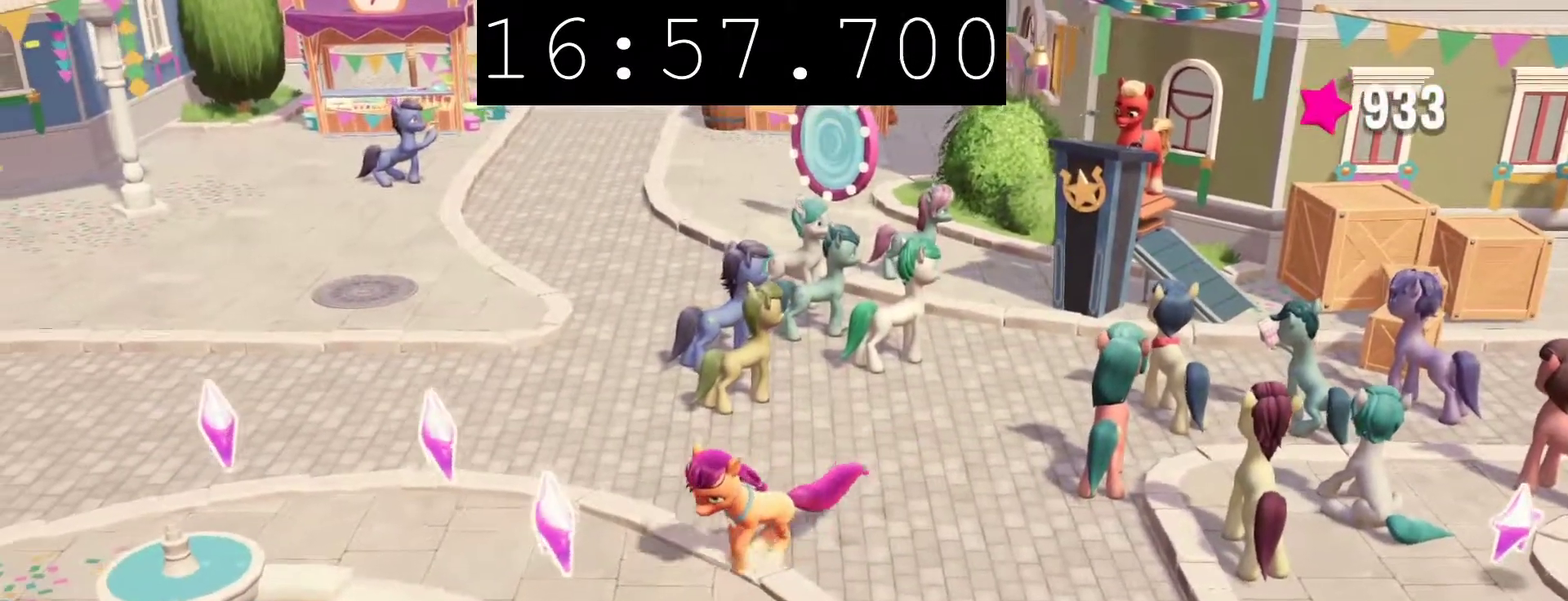
{"buttons": [], "left_stick": "down", "right_stick": "center", "events": []}
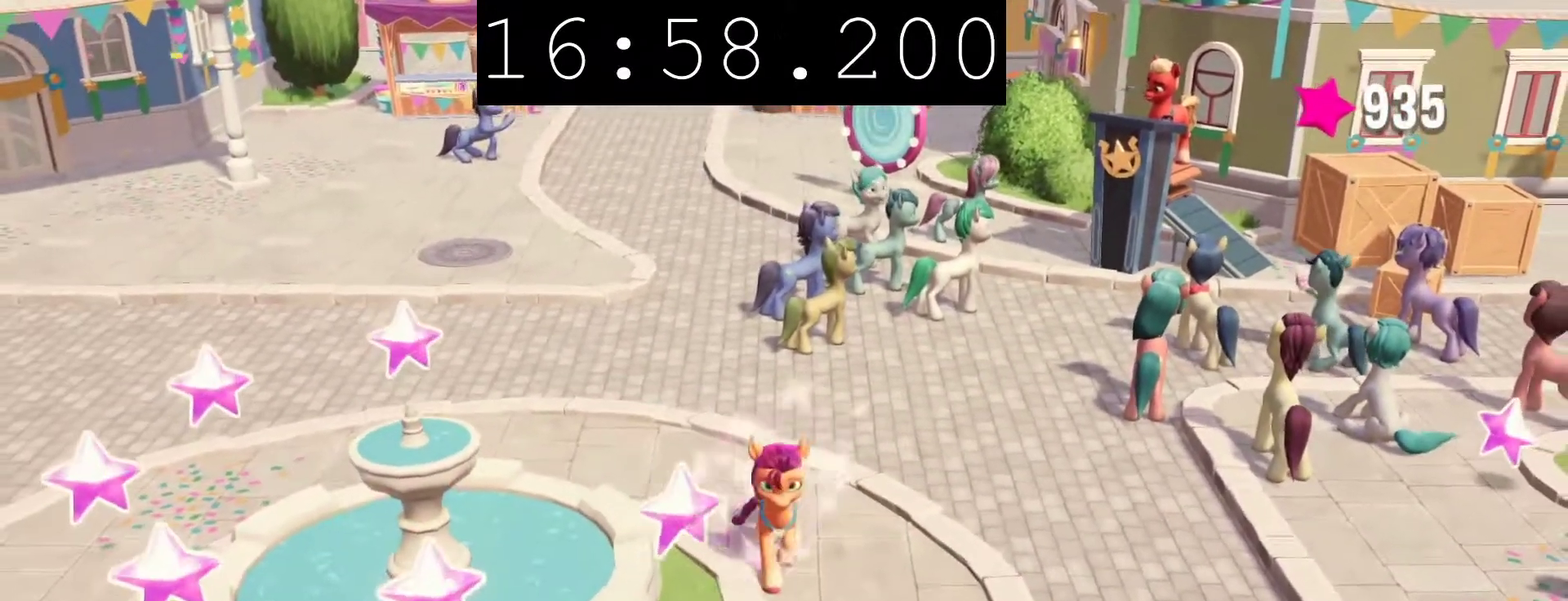
{"buttons": [], "left_stick": "left", "right_stick": "center", "events": [[317, "left_stick", "down-left"], [433, "left_stick", "left"]]}
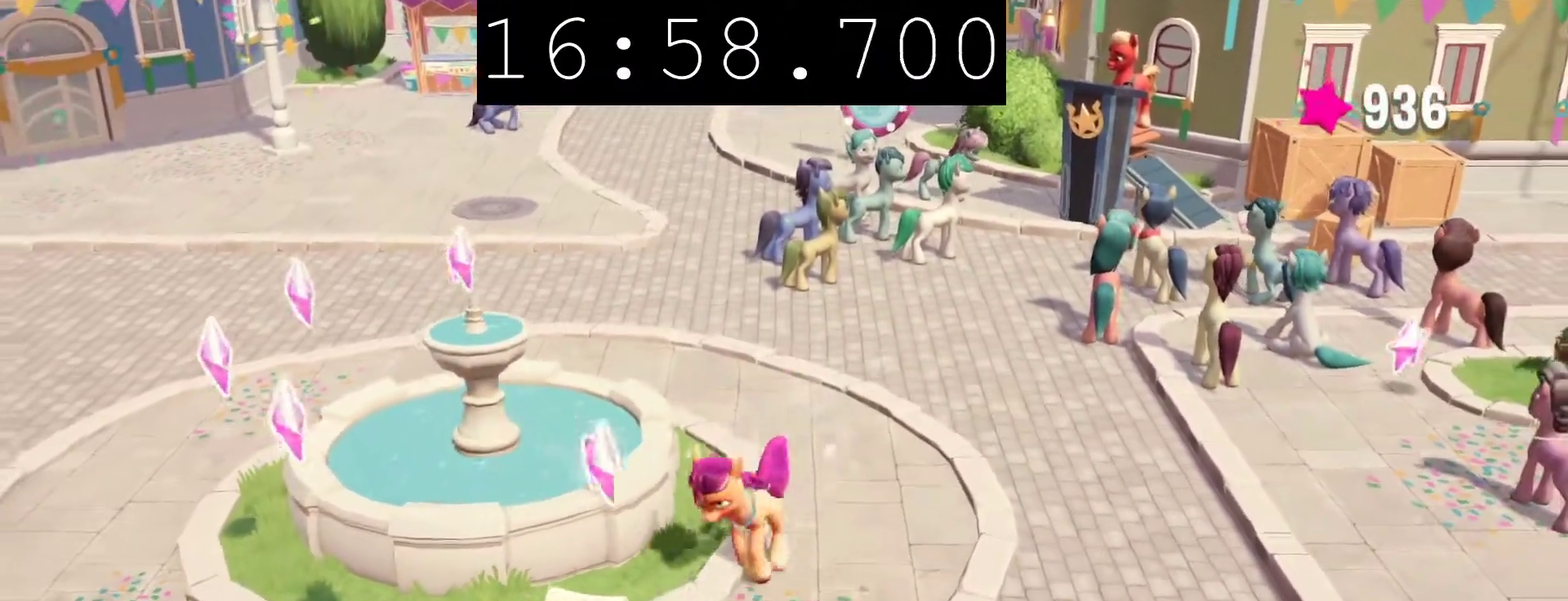
{"buttons": [], "left_stick": "left", "right_stick": "center", "events": [[317, "CIRCLE", "down"], [483, "CIRCLE", "up"]]}
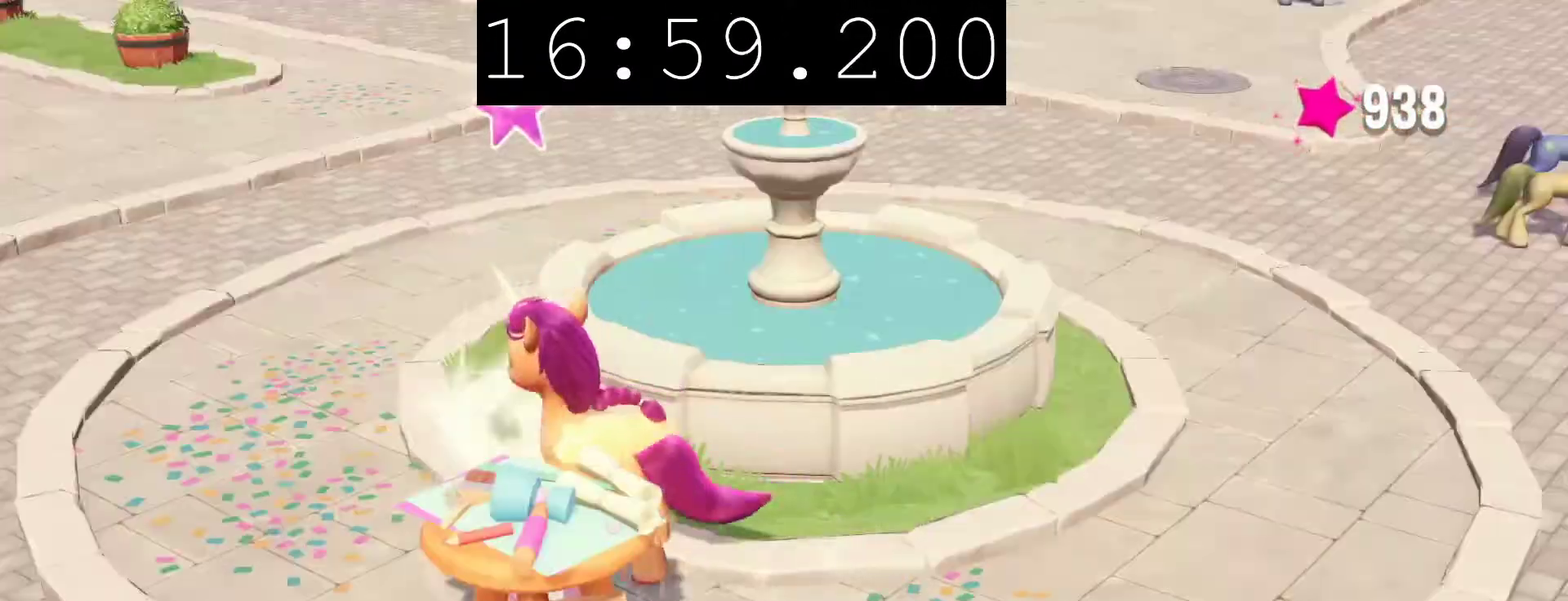
{"buttons": [], "left_stick": "center", "right_stick": "center", "events": [[100, "left_stick", "up-left"], [300, "left_stick", "center"]]}
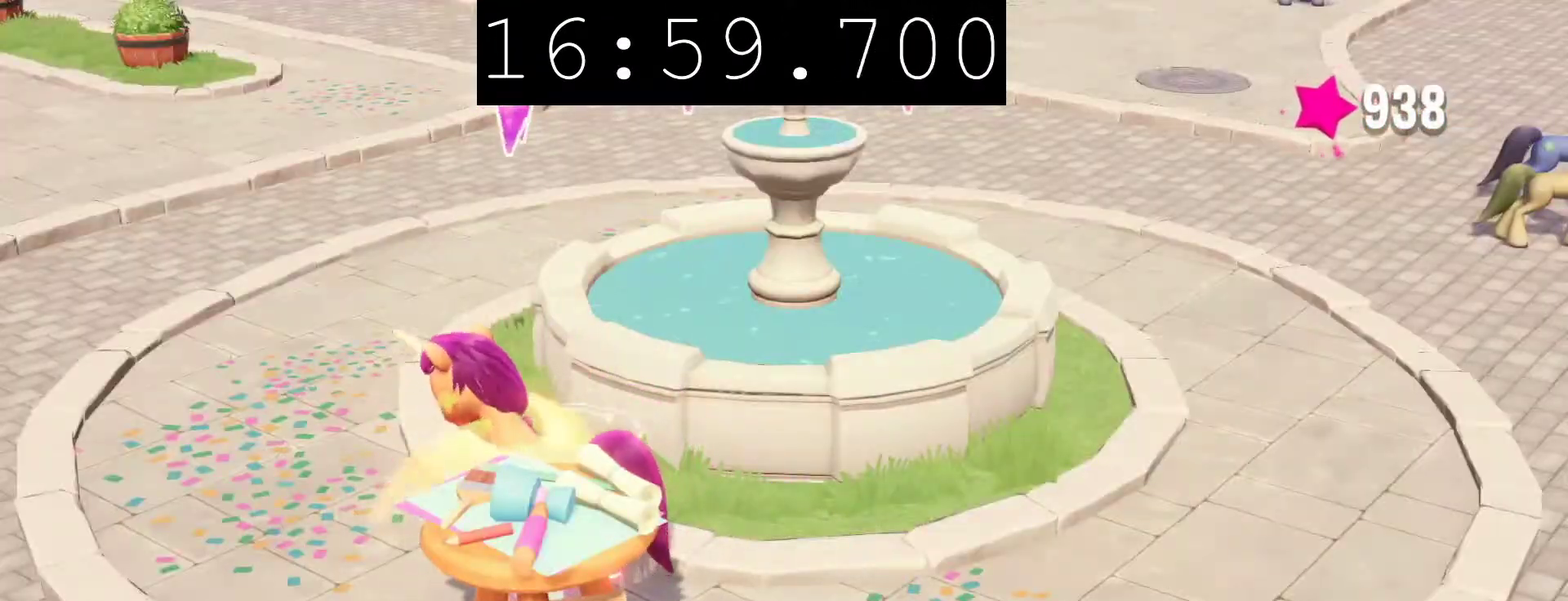
{"buttons": [], "left_stick": "center", "right_stick": "center", "events": []}
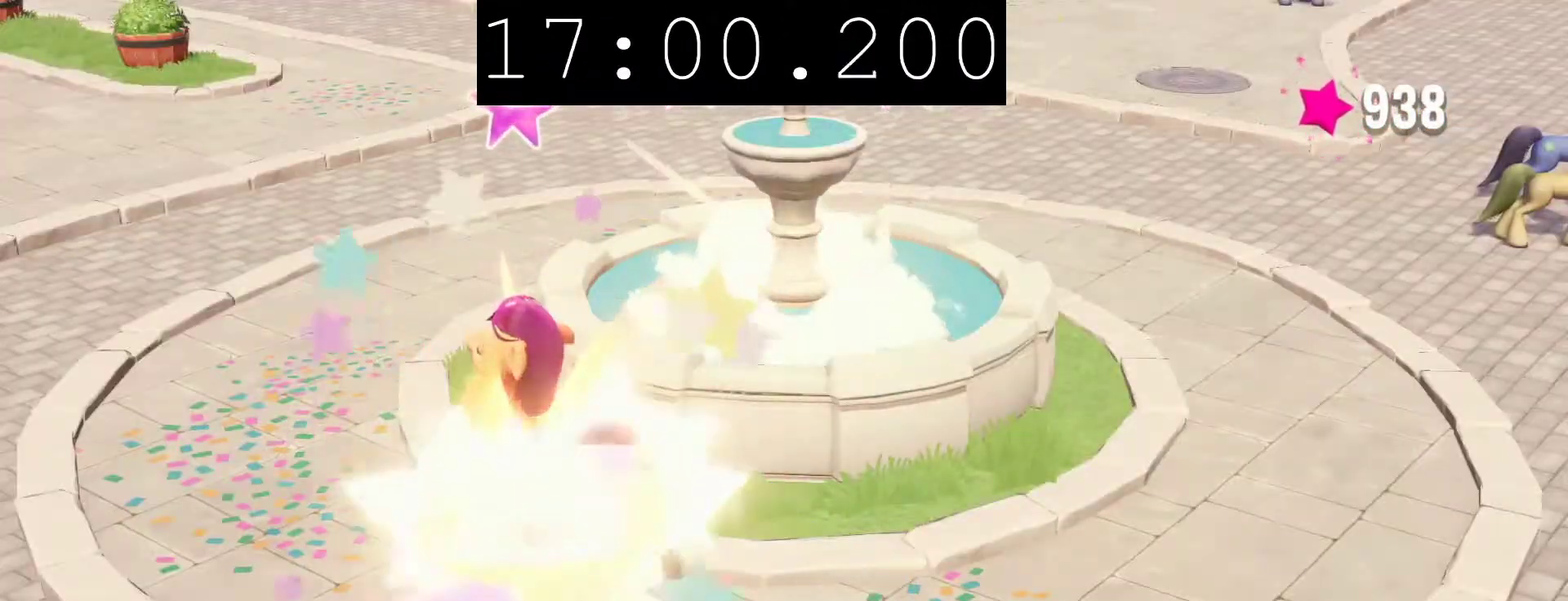
{"buttons": [], "left_stick": "left", "right_stick": "center", "events": [[500, "left_stick", "left"]]}
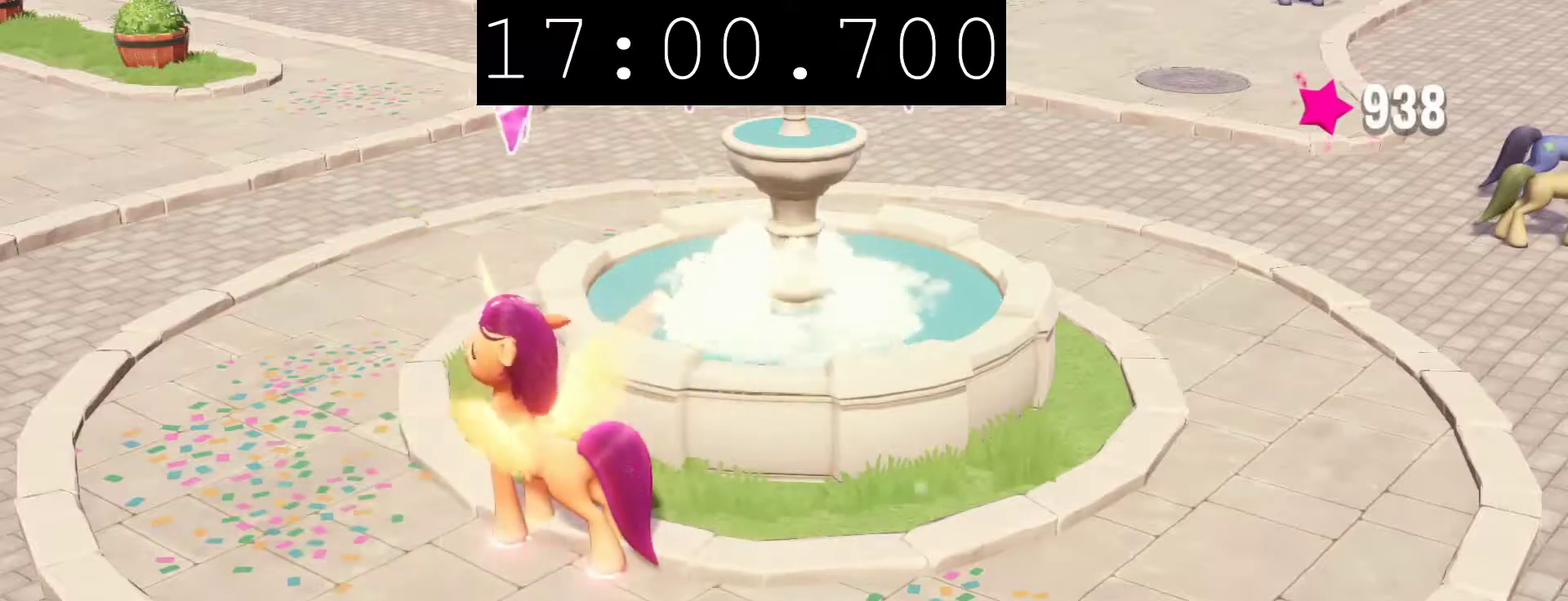
{"buttons": [], "left_stick": "left", "right_stick": "center"}
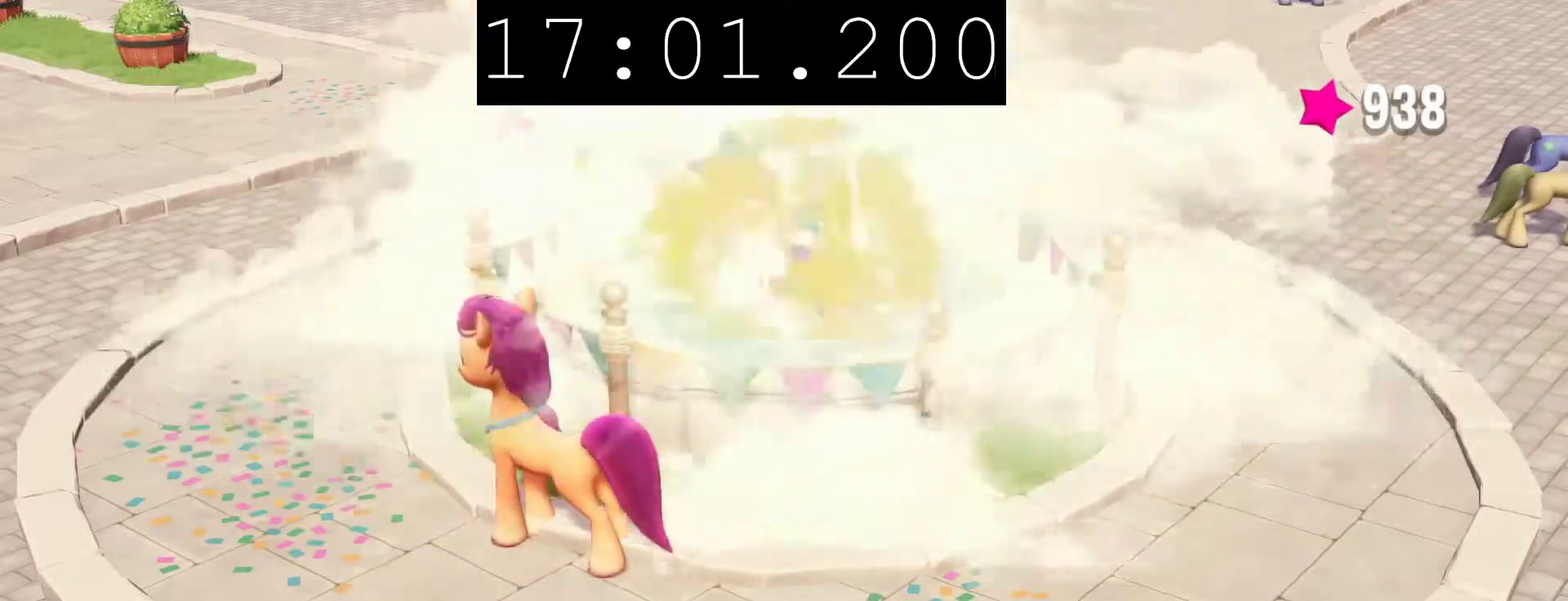
{"buttons": [], "left_stick": "left", "right_stick": "center", "events": []}
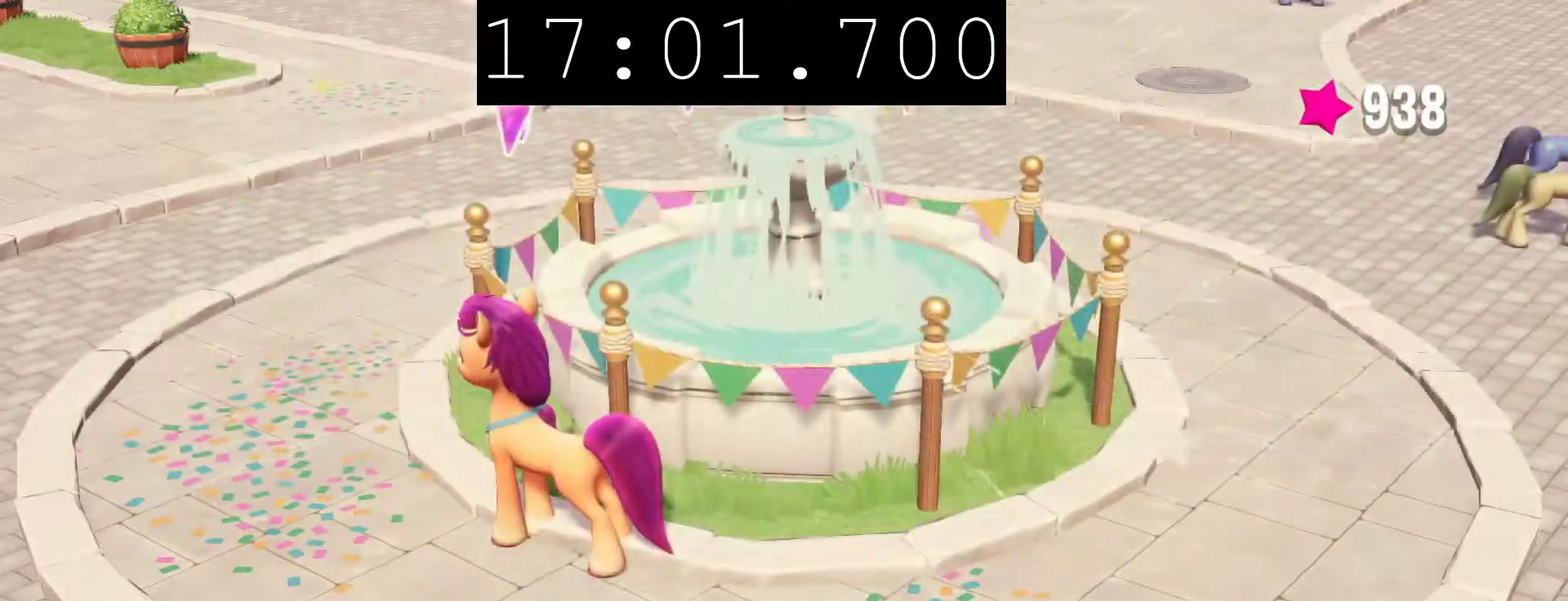
{"buttons": [], "left_stick": "left", "right_stick": "center", "events": []}
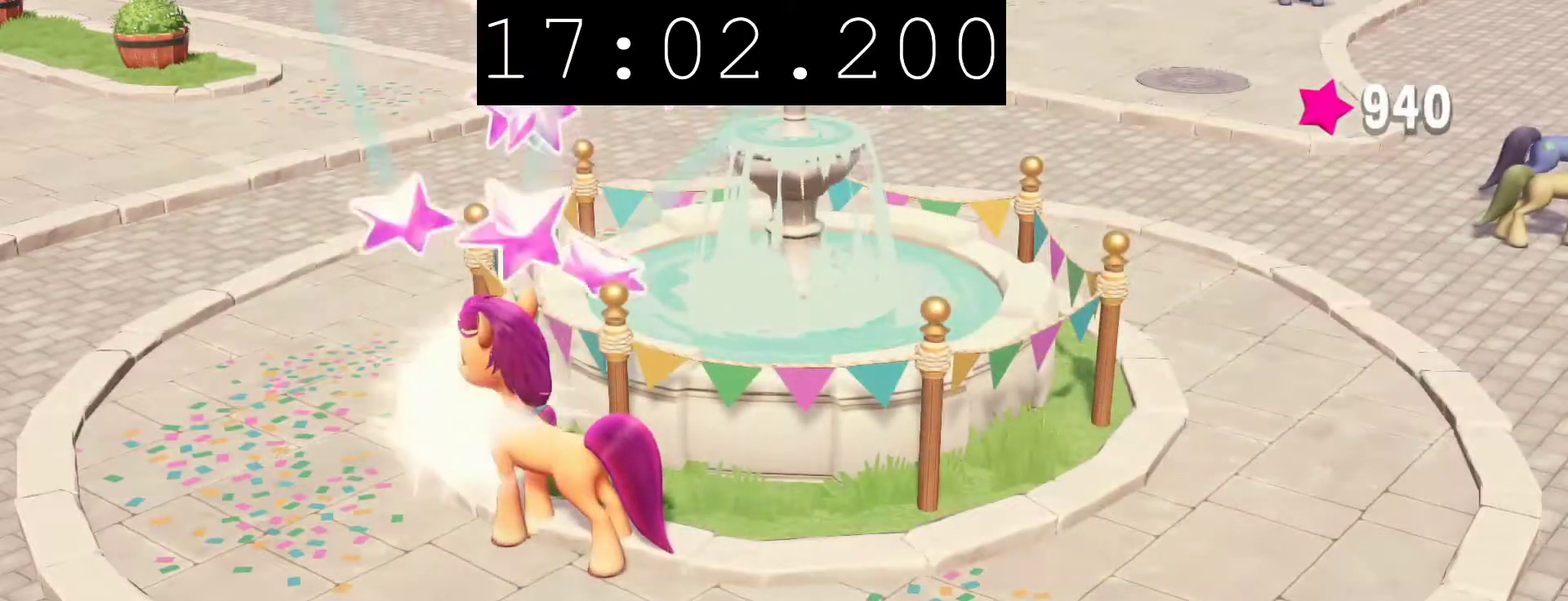
{"buttons": [], "left_stick": "left", "right_stick": "center", "events": []}
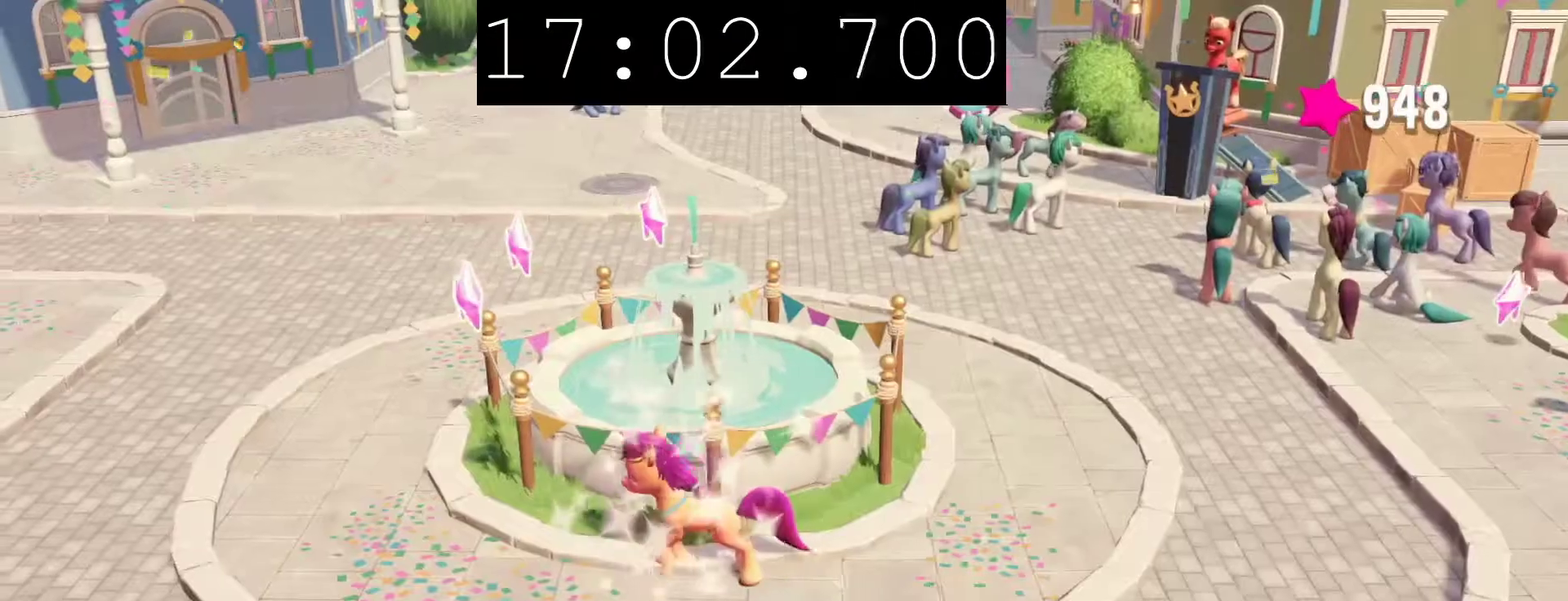
{"buttons": [], "left_stick": "up", "right_stick": "center", "events": [[267, "left_stick", "up-left"], [433, "left_stick", "up"]]}
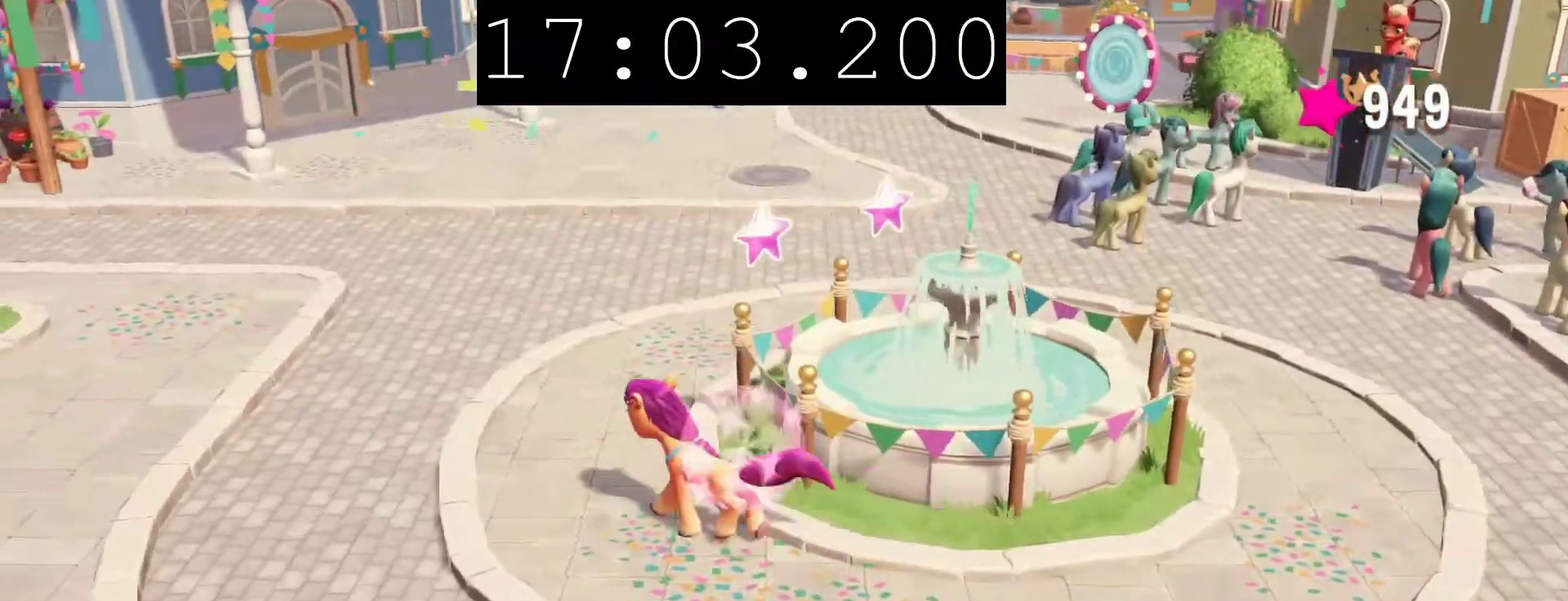
{"buttons": [], "left_stick": "up-right", "right_stick": "center", "events": [[150, "left_stick", "up-right"]]}
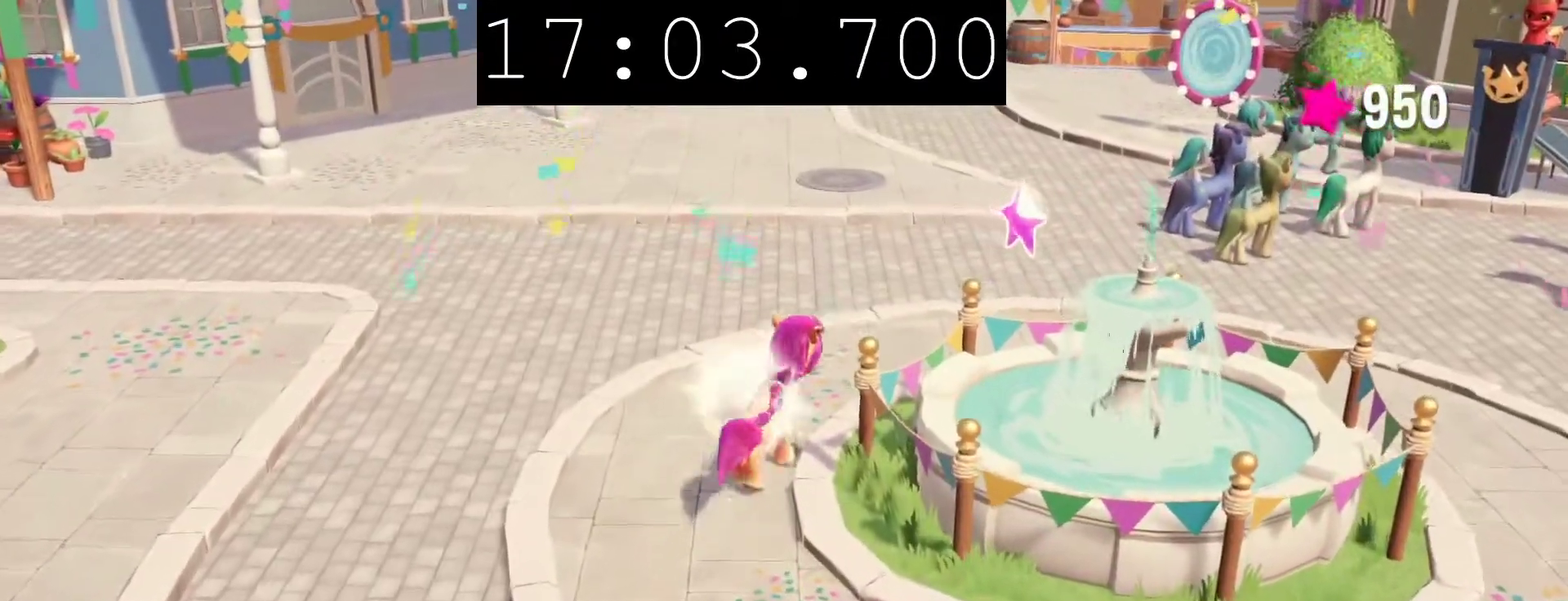
{"buttons": [], "left_stick": "right", "right_stick": "center", "events": [[350, "TRIANGLE", "down"], [450, "left_stick", "right"], [483, "TRIANGLE", "up"]]}
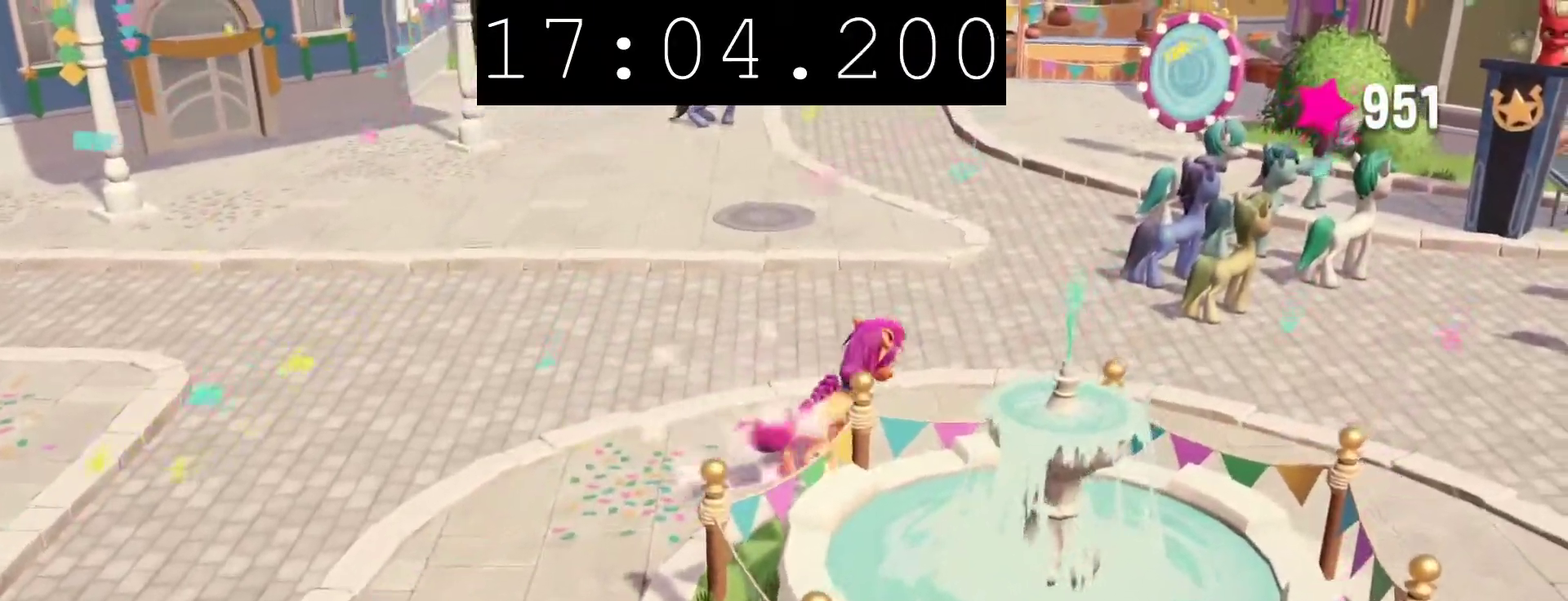
{"buttons": [], "left_stick": "right", "right_stick": "center", "events": []}
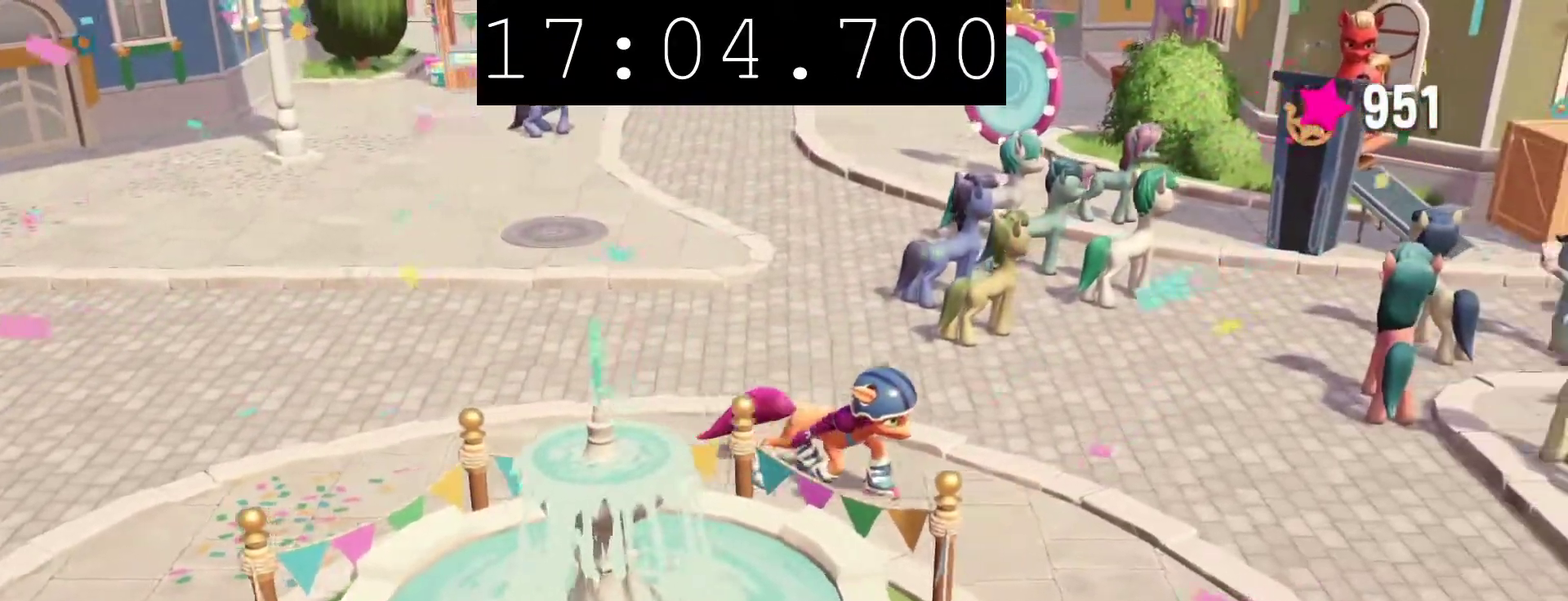
{"buttons": [], "left_stick": "down", "right_stick": "center", "events": [[133, "left_stick", "down-right"], [167, "TRIANGLE", "down"], [283, "TRIANGLE", "up"], [317, "left_stick", "down"]]}